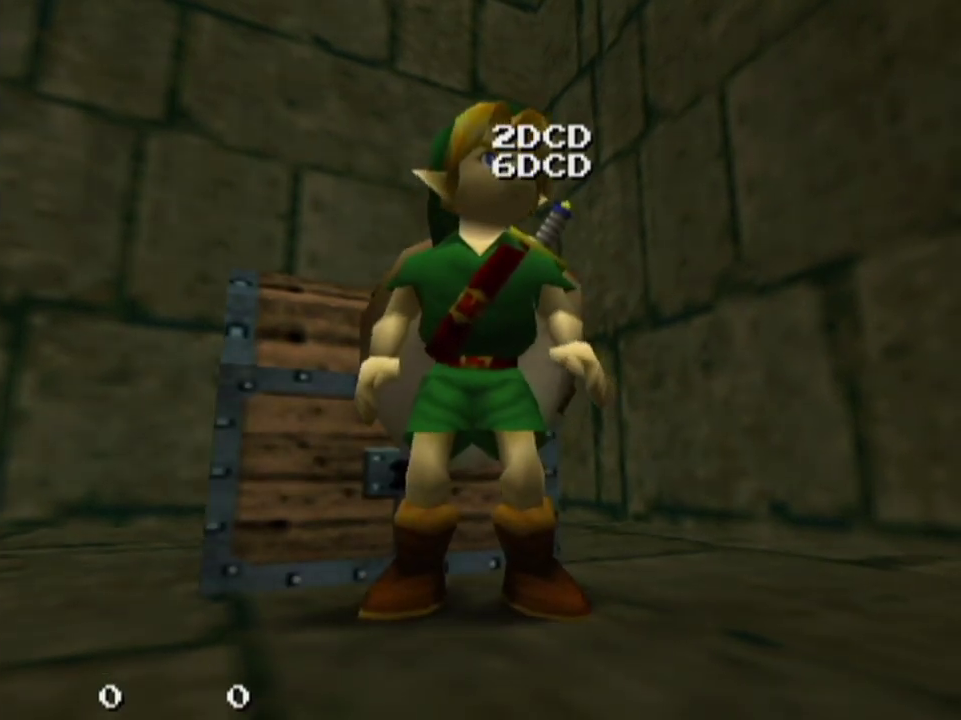
Gameplay with a controller; each line is a JSON object with the inputs held at the frame after it (dt_ms = milliseconds from this image to that frame). "events" lists button and stick changes between this image and that frame as [ms after this image, input, new state], when the widget could be followed in between. Not read: L3 R3.
{"dt_ms": 300, "buttons": ["R1"], "left_stick": "center", "right_stick": "center", "events": [[233, "R1", "down"]]}
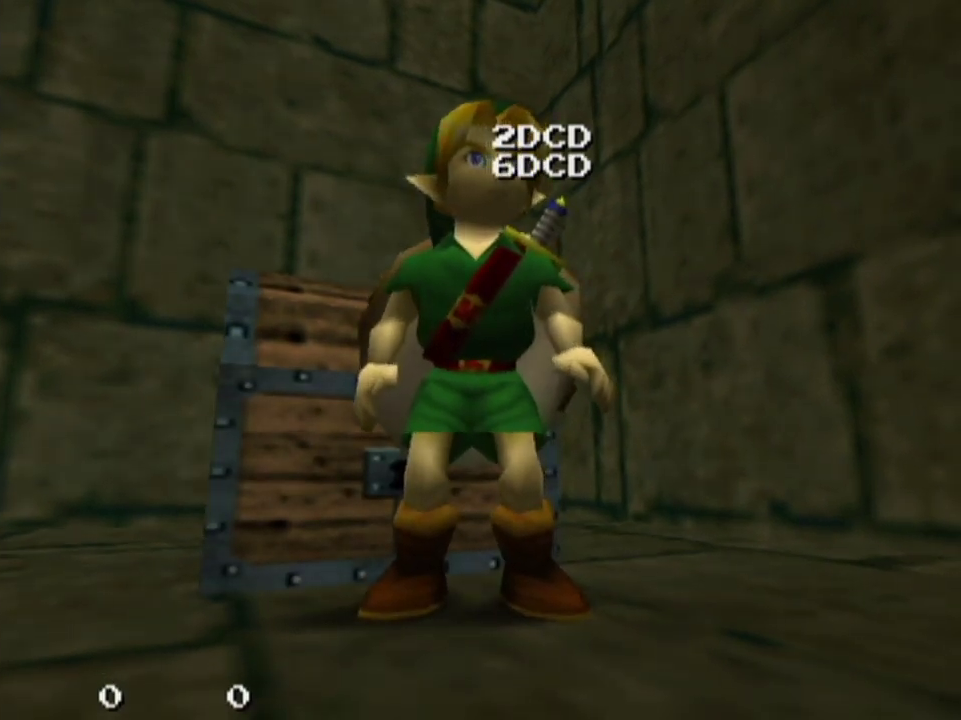
{"dt_ms": 700, "buttons": ["R1"], "left_stick": "right", "right_stick": "center", "events": [[467, "left_stick", "right"]]}
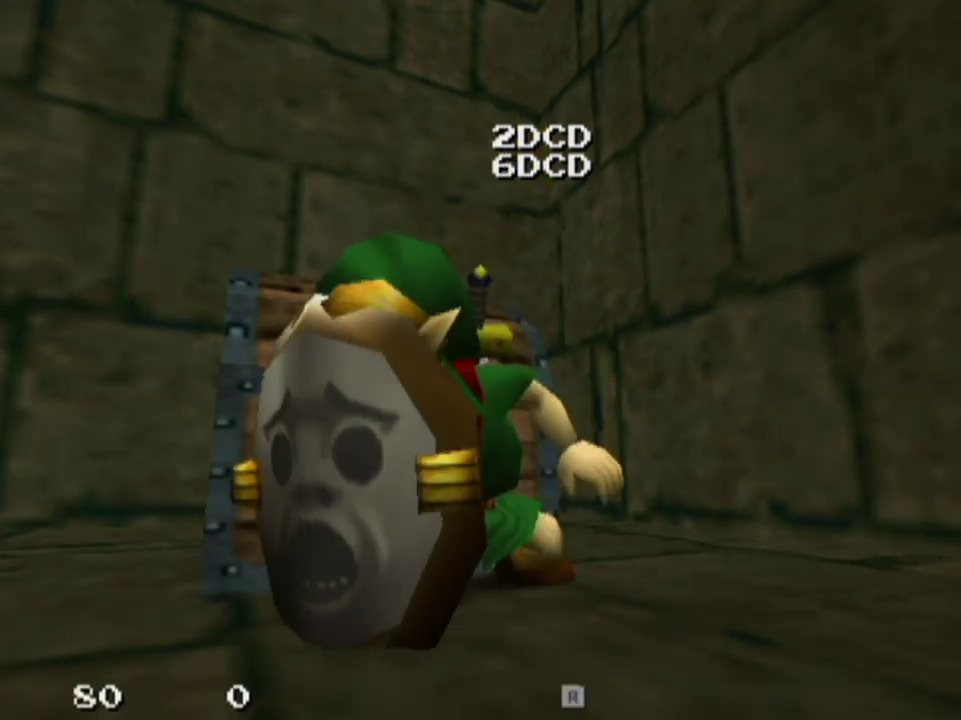
{"dt_ms": 300, "buttons": [], "left_stick": "right", "right_stick": "center", "events": [[267, "R1", "up"]]}
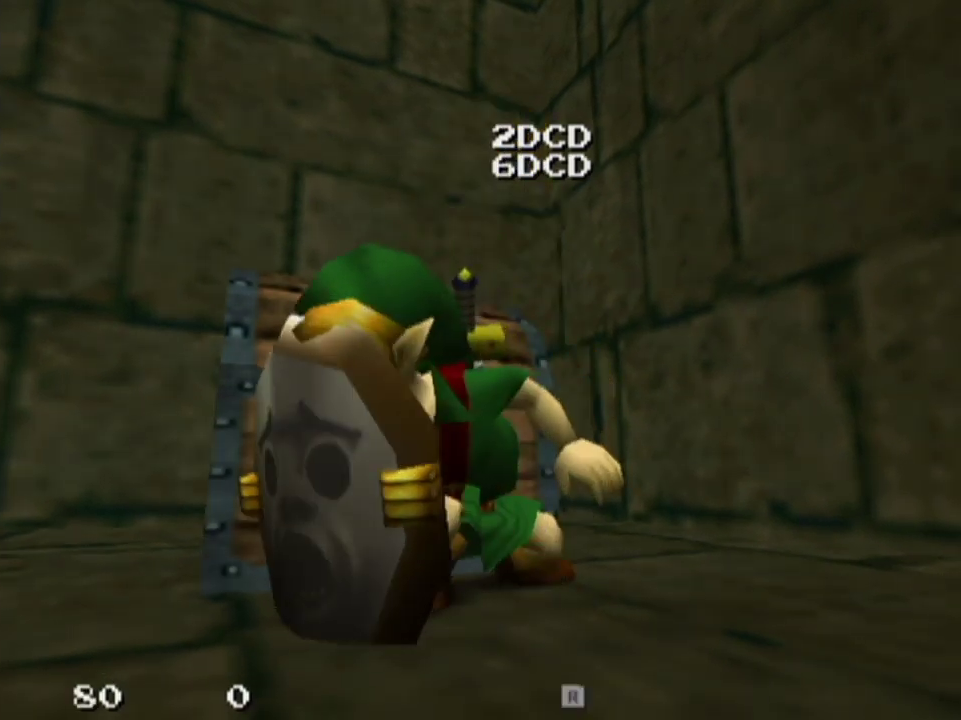
{"dt_ms": 700, "buttons": ["R1"], "left_stick": "right", "right_stick": "center", "events": [[33, "R1", "down"]]}
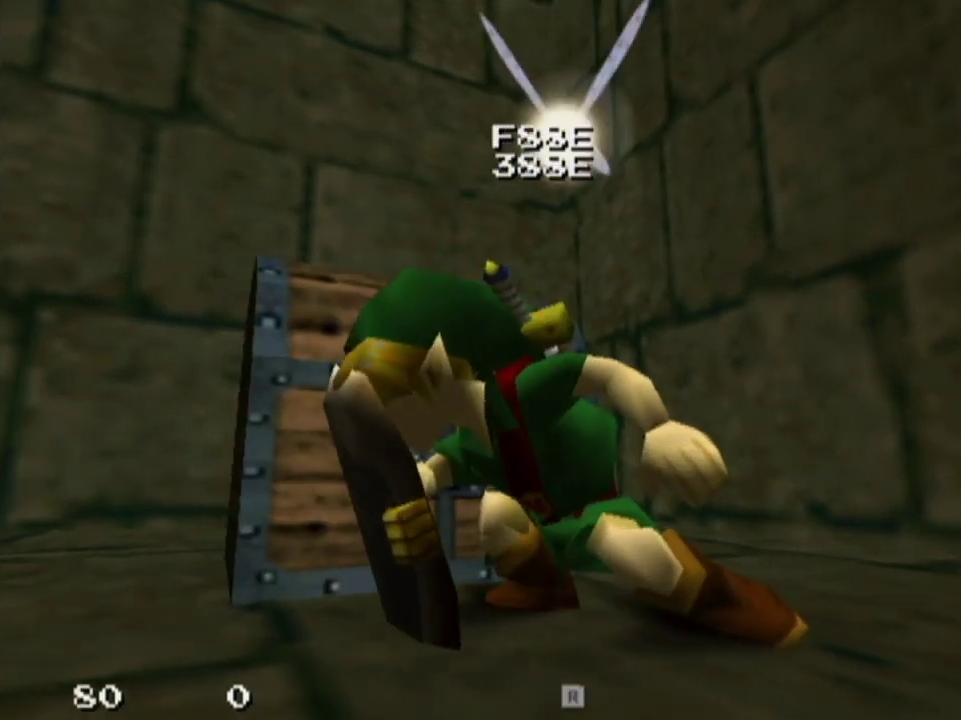
{"dt_ms": 600, "buttons": [], "left_stick": "center", "right_stick": "center", "events": [[567, "R1", "up"], [600, "left_stick", "center"]]}
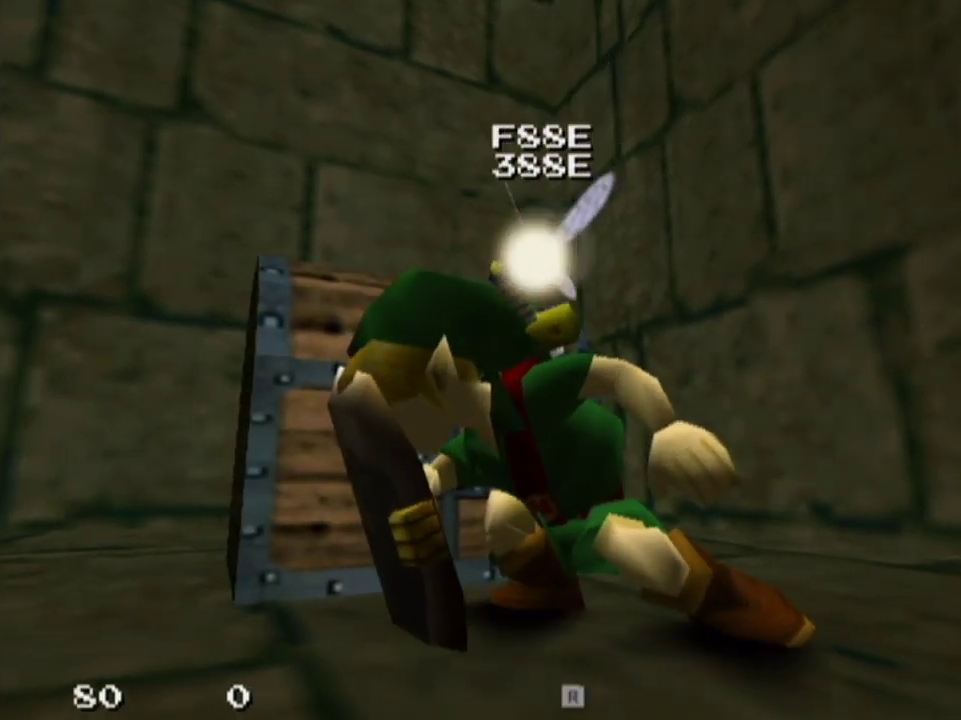
{"dt_ms": 400, "buttons": [], "left_stick": "center", "right_stick": "center", "events": []}
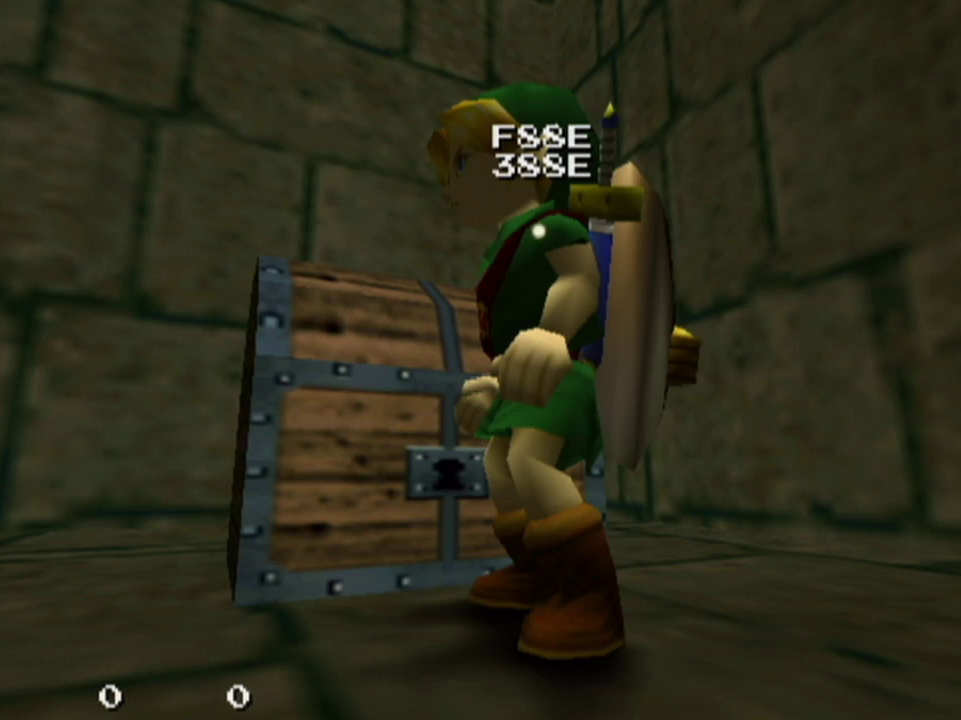
{"dt_ms": 500, "buttons": [], "left_stick": "center", "right_stick": "center", "events": []}
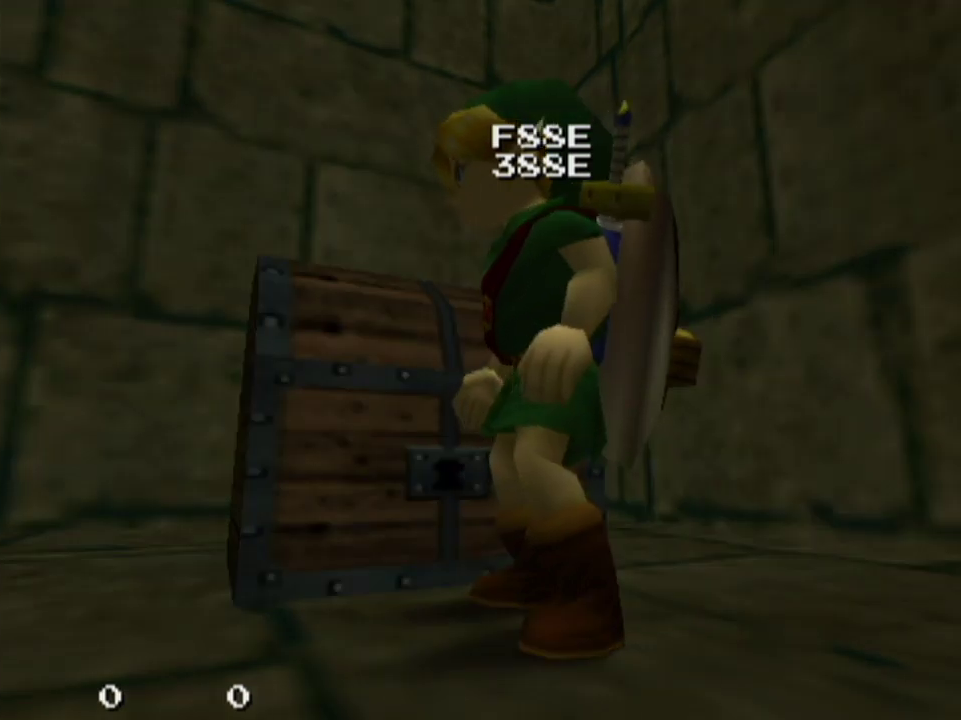
{"dt_ms": 500, "buttons": [], "left_stick": "center", "right_stick": "center", "events": []}
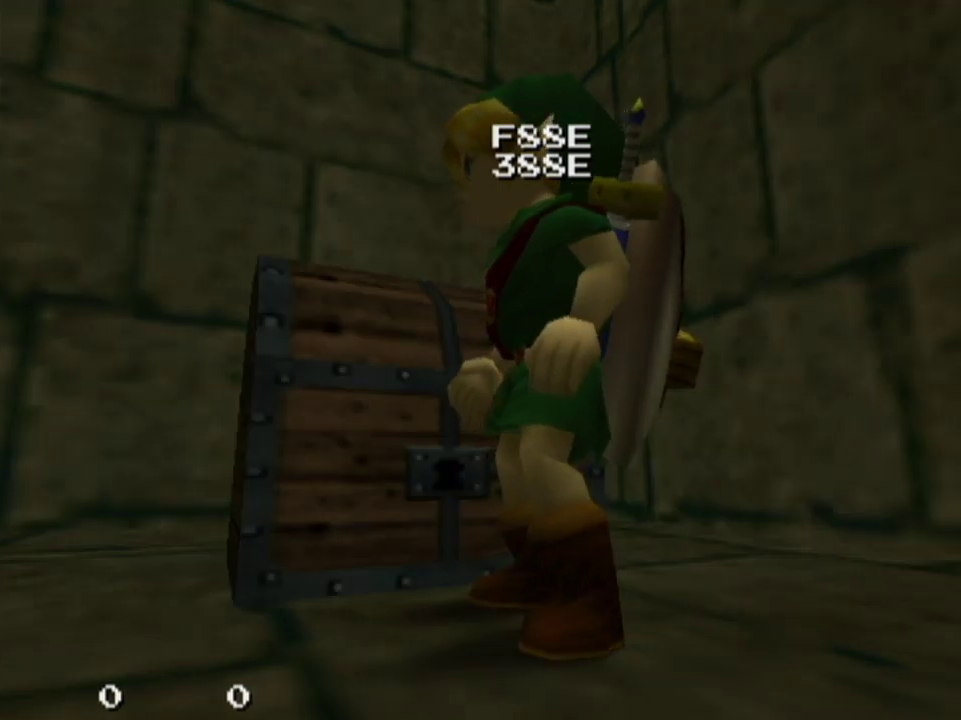
{"dt_ms": 500, "buttons": [], "left_stick": "center", "right_stick": "center", "events": []}
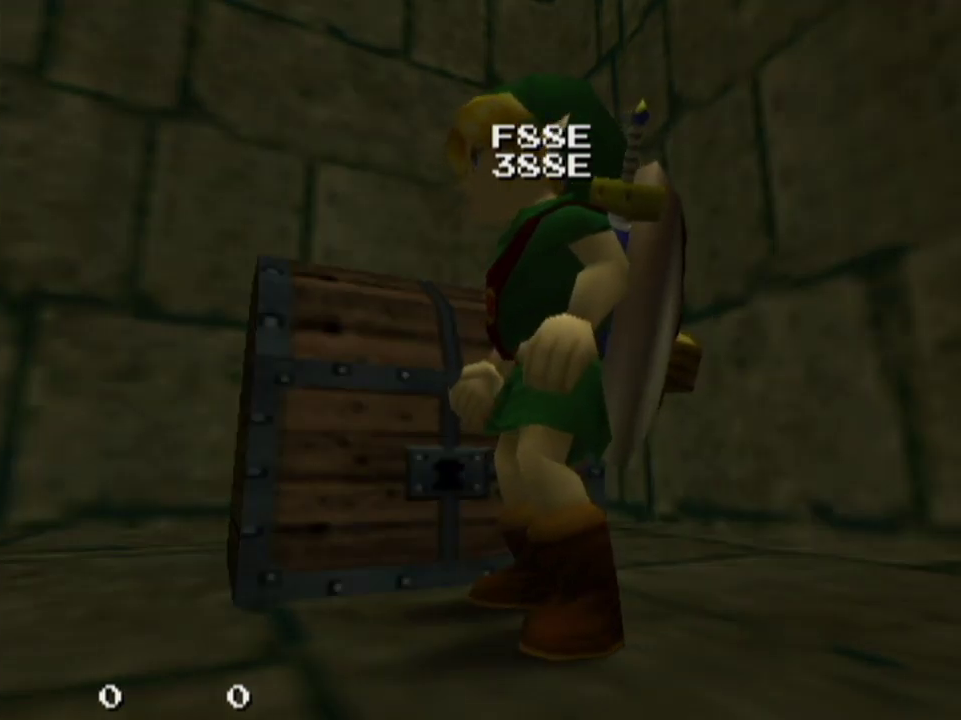
{"dt_ms": 300, "buttons": [], "left_stick": "center", "right_stick": "center", "events": []}
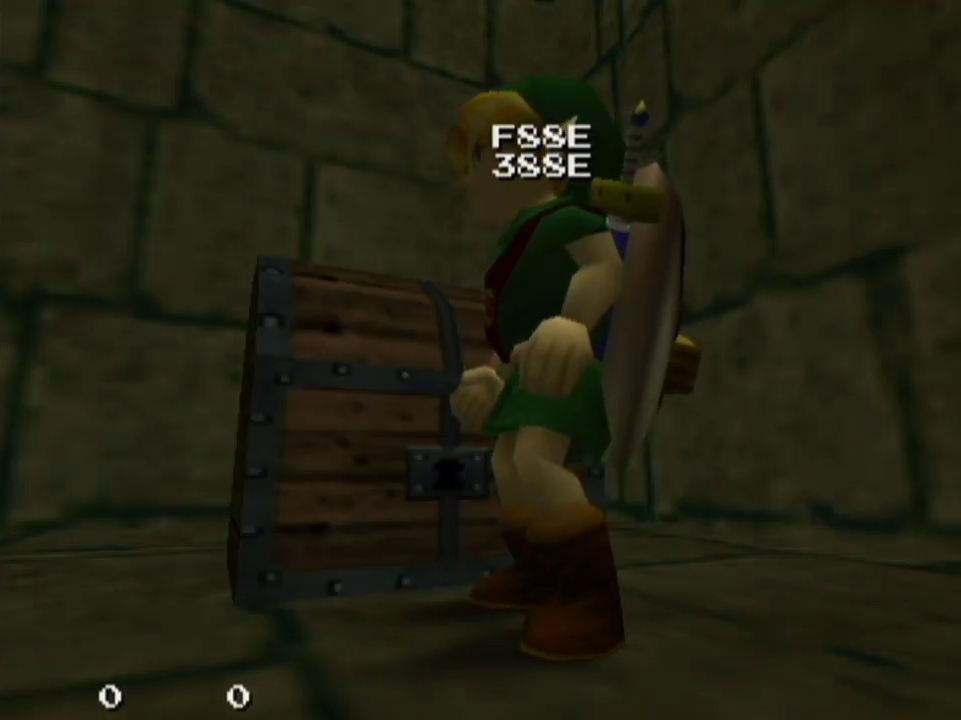
{"dt_ms": 700, "buttons": [], "left_stick": "center", "right_stick": "center", "events": [[33, "left_stick", "left"], [667, "left_stick", "center"]]}
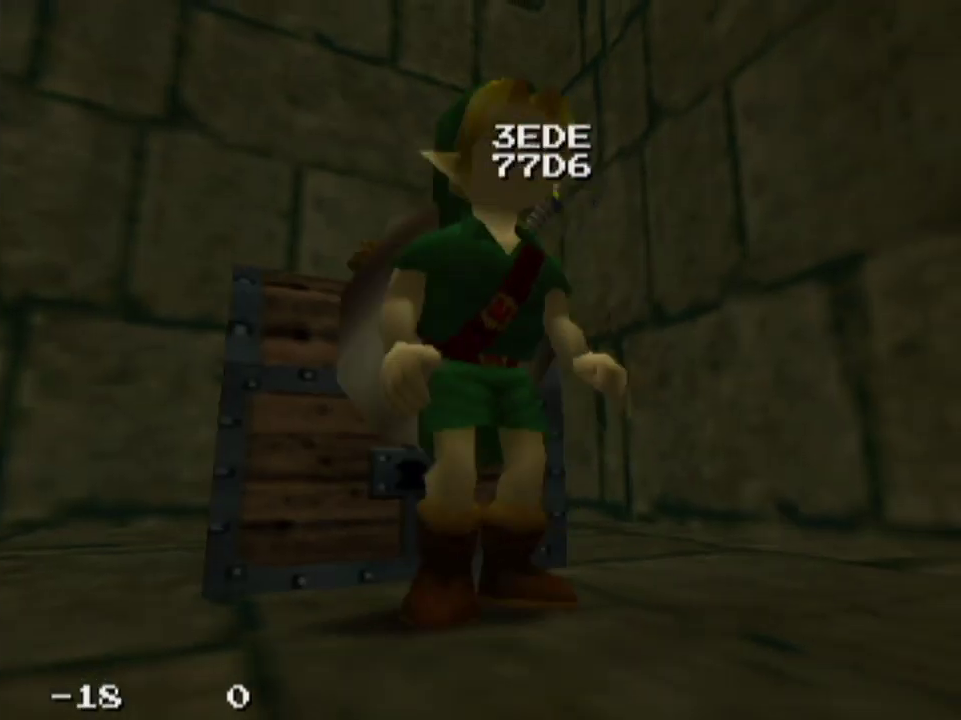
{"dt_ms": 200, "buttons": [], "left_stick": "center", "right_stick": "center", "events": []}
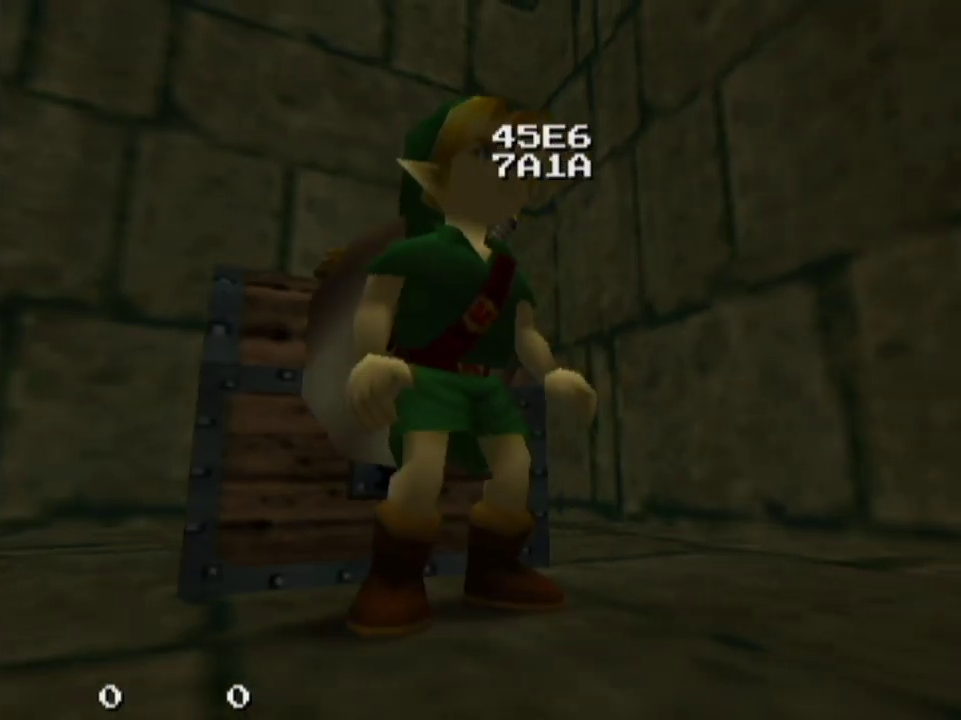
{"dt_ms": 400, "buttons": [], "left_stick": "center", "right_stick": "center", "events": [[300, "left_stick", "left"], [367, "left_stick", "center"]]}
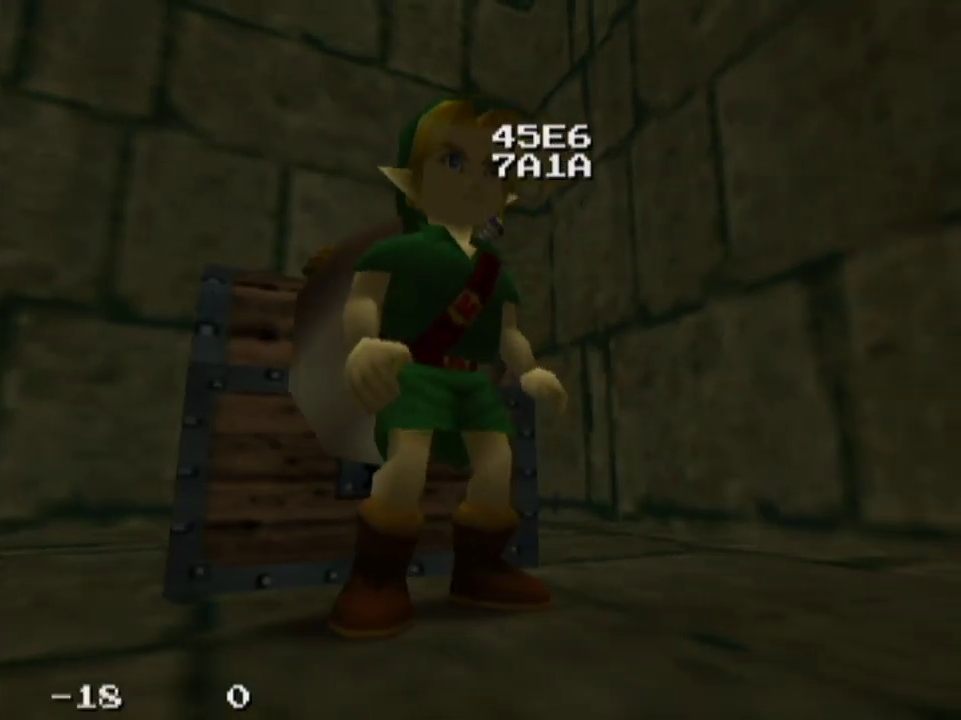
{"dt_ms": 300, "buttons": [], "left_stick": "center", "right_stick": "center", "events": []}
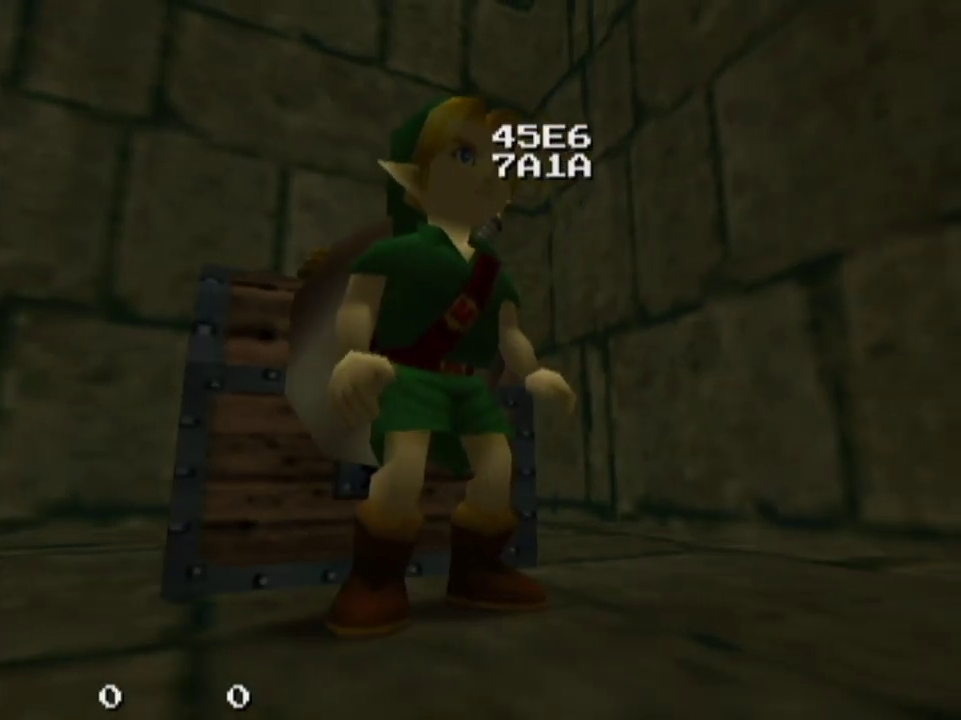
{"dt_ms": 300, "buttons": [], "left_stick": "center", "right_stick": "center", "events": [[33, "left_stick", "left"], [133, "left_stick", "center"]]}
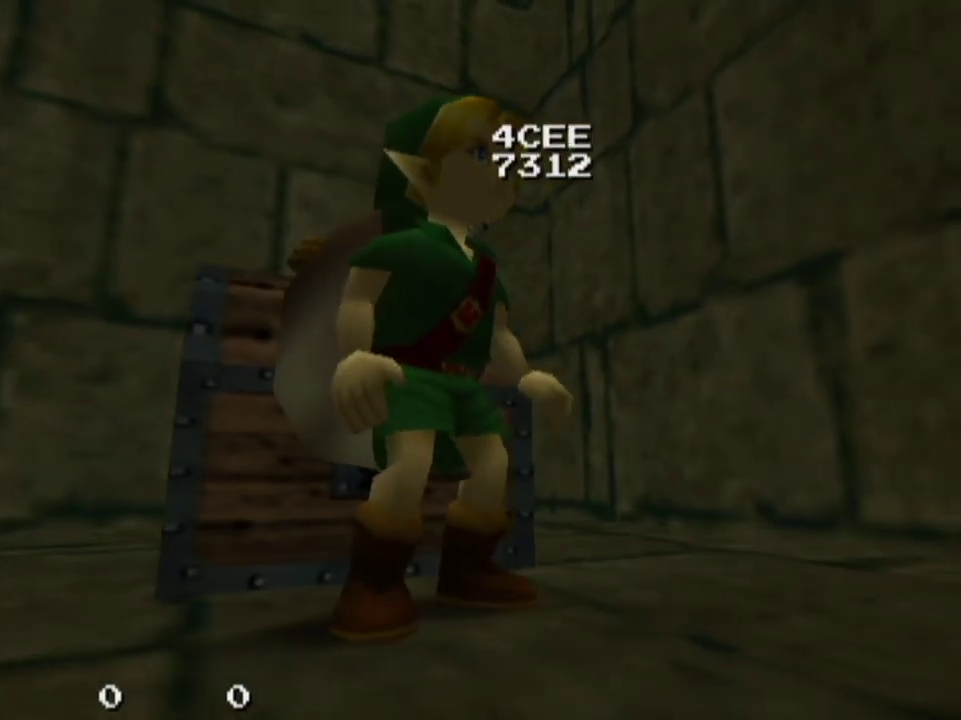
{"dt_ms": 200, "buttons": [], "left_stick": "left", "right_stick": "center", "events": [[167, "left_stick", "left"]]}
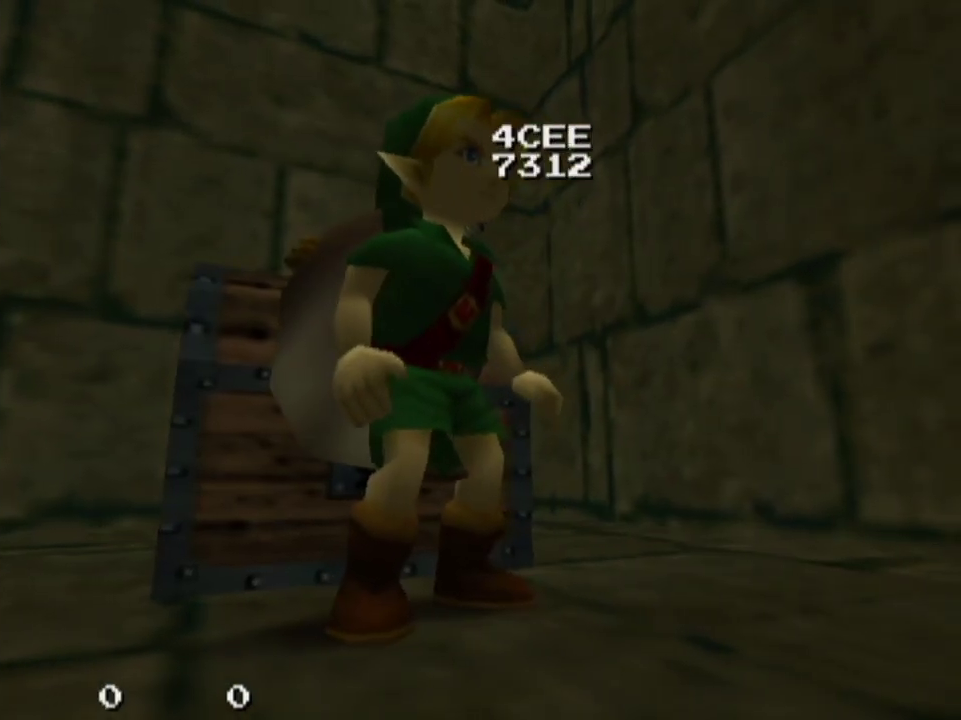
{"dt_ms": 300, "buttons": [], "left_stick": "center", "right_stick": "center", "events": [[67, "left_stick", "center"]]}
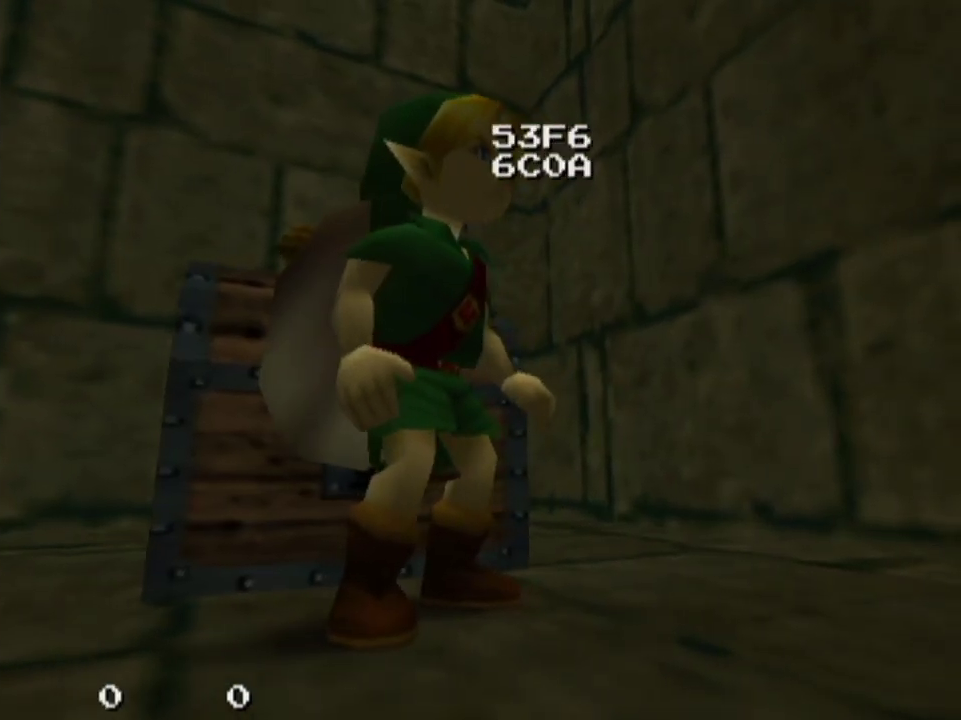
{"dt_ms": 300, "buttons": [], "left_stick": "center", "right_stick": "center", "events": []}
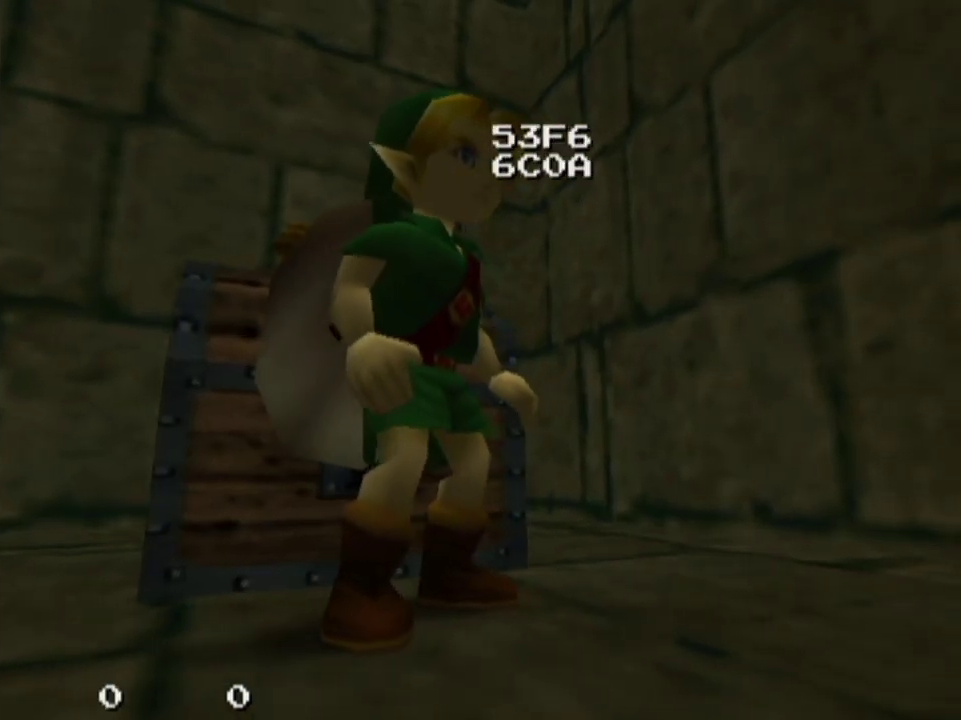
{"dt_ms": 500, "buttons": [], "left_stick": "center", "right_stick": "center", "events": []}
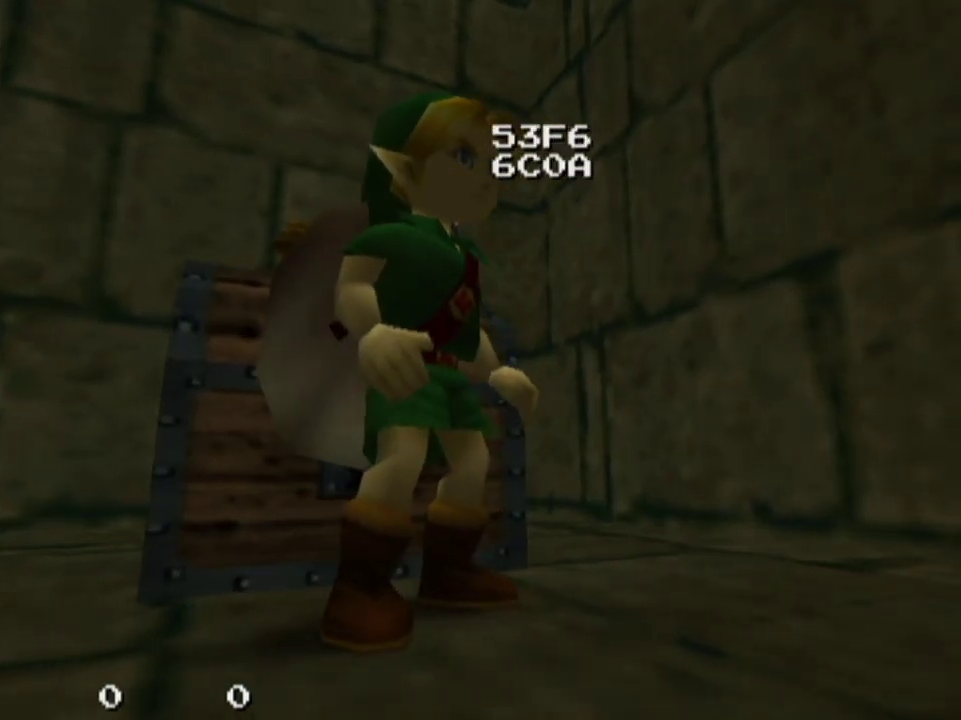
{"dt_ms": 500, "buttons": [], "left_stick": "center", "right_stick": "center", "events": []}
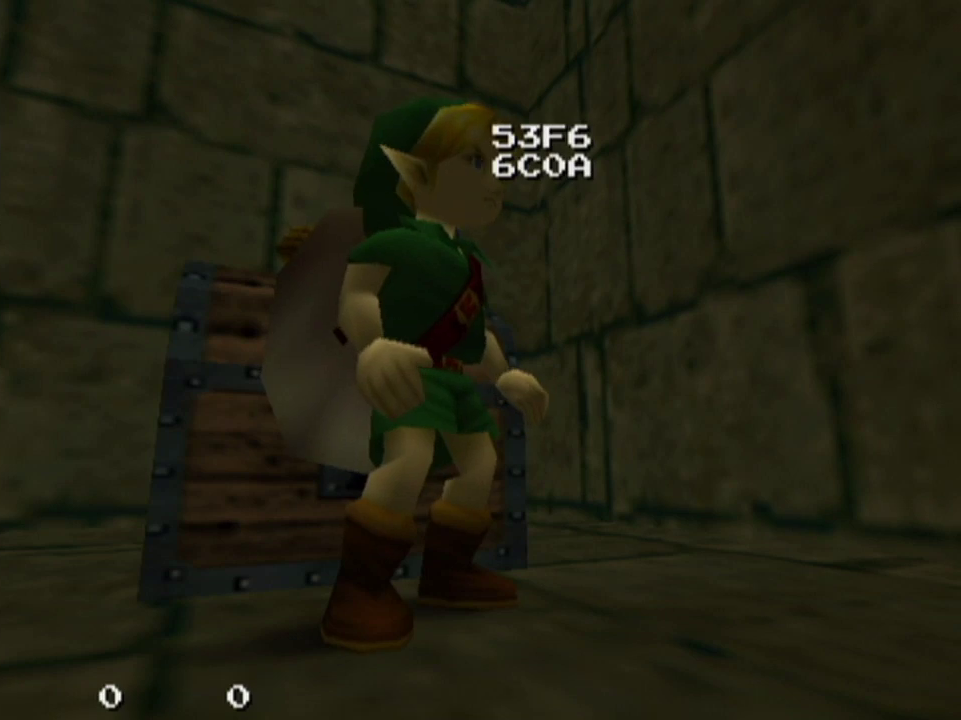
{"dt_ms": 400, "buttons": ["L1"], "left_stick": "center", "right_stick": "center", "events": [[400, "L1", "down"]]}